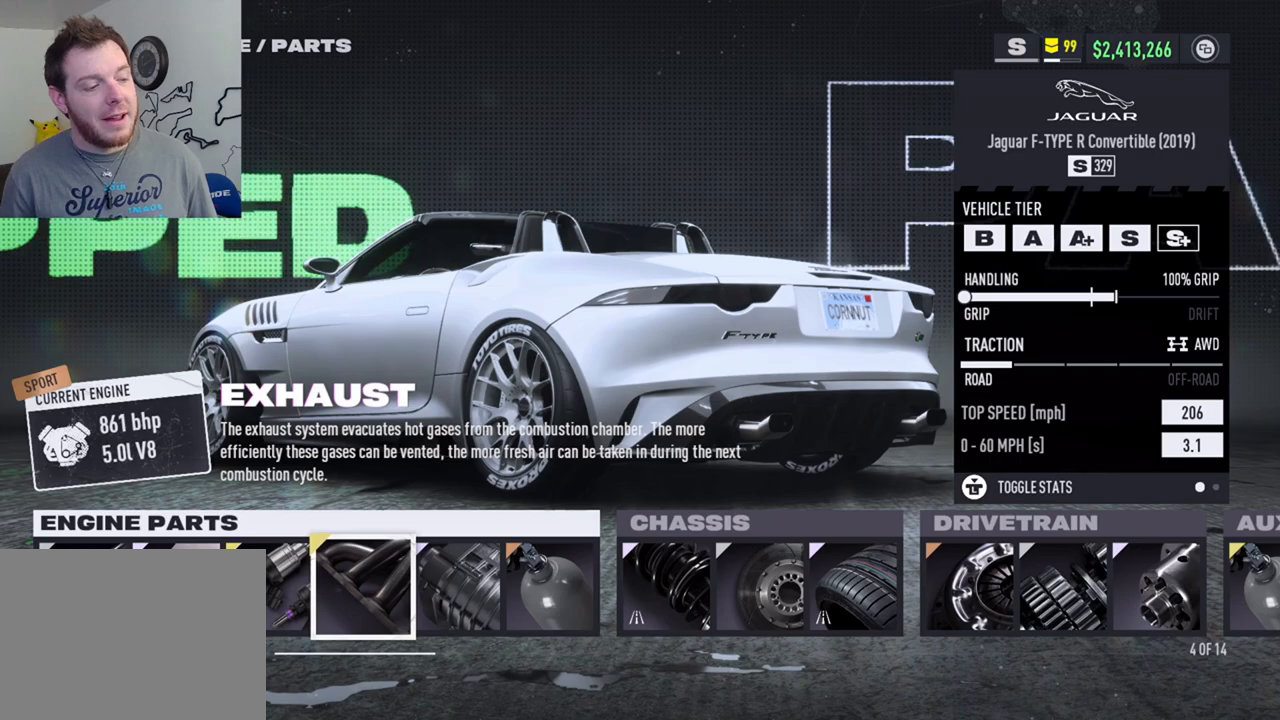
Gameplay with a controller (Xbox layout); each line is a JSON object with the inputs held at the frame after it. "events" lists button and stick changes between this image and that frame as [ms after this image, input, new state], when the widget could be followed in between. Not read: R3.
{"buttons": [], "left_stick": "center", "right_stick": "center", "events": [[100, "DPAD_RIGHT", "down"], [200, "DPAD_RIGHT", "up"], [383, "A", "down"], [500, "A", "up"]]}
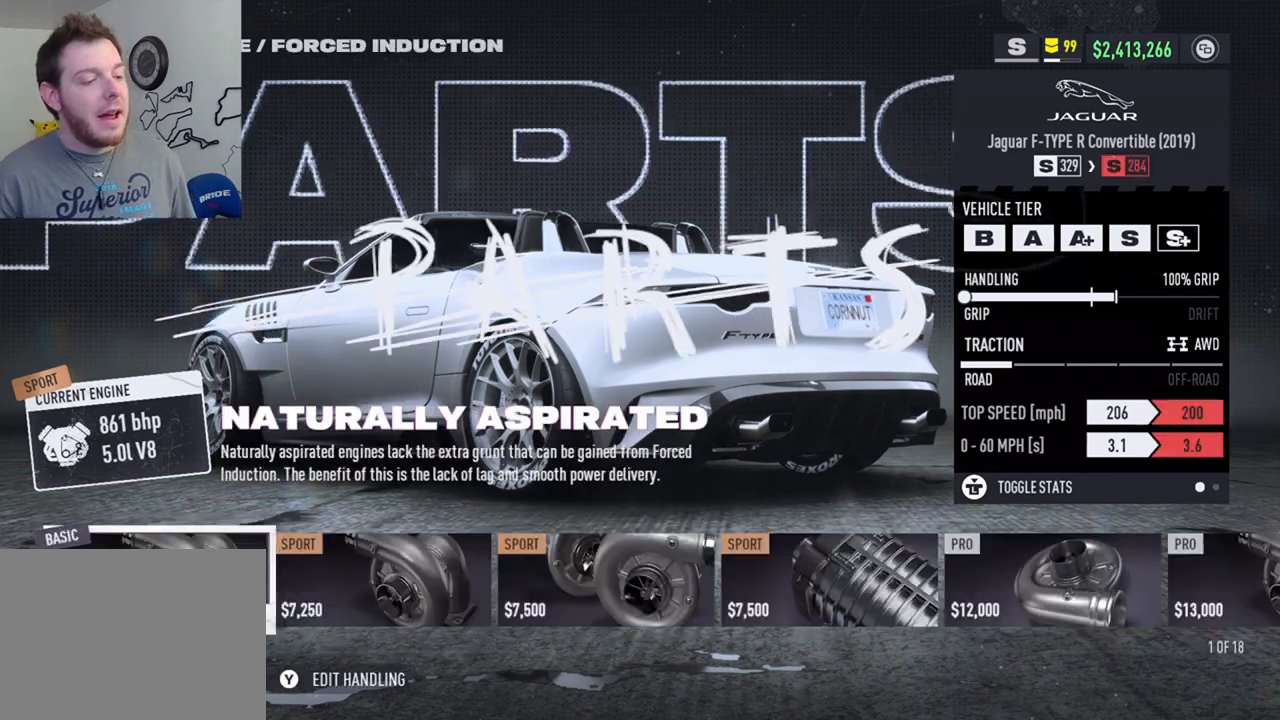
{"buttons": ["DPAD_RIGHT"], "left_stick": "center", "right_stick": "center", "events": [[117, "DPAD_RIGHT", "down"]]}
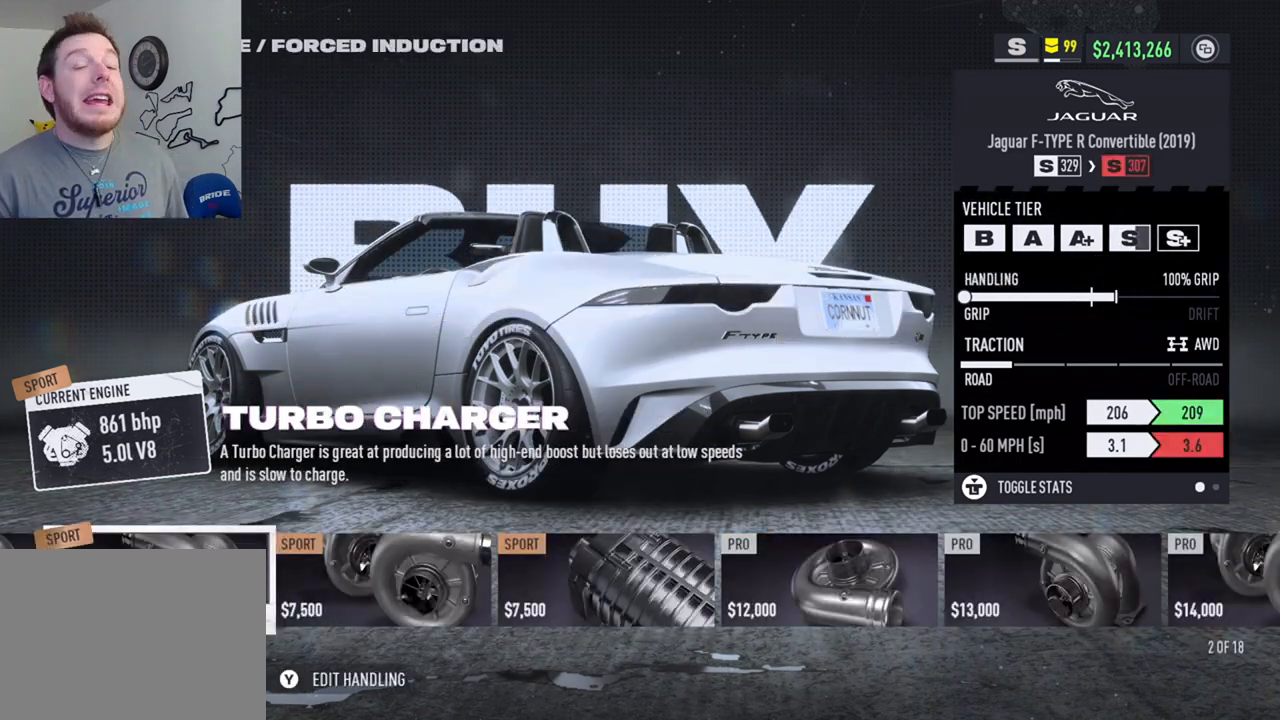
{"buttons": ["DPAD_RIGHT"], "left_stick": "center", "right_stick": "center", "events": []}
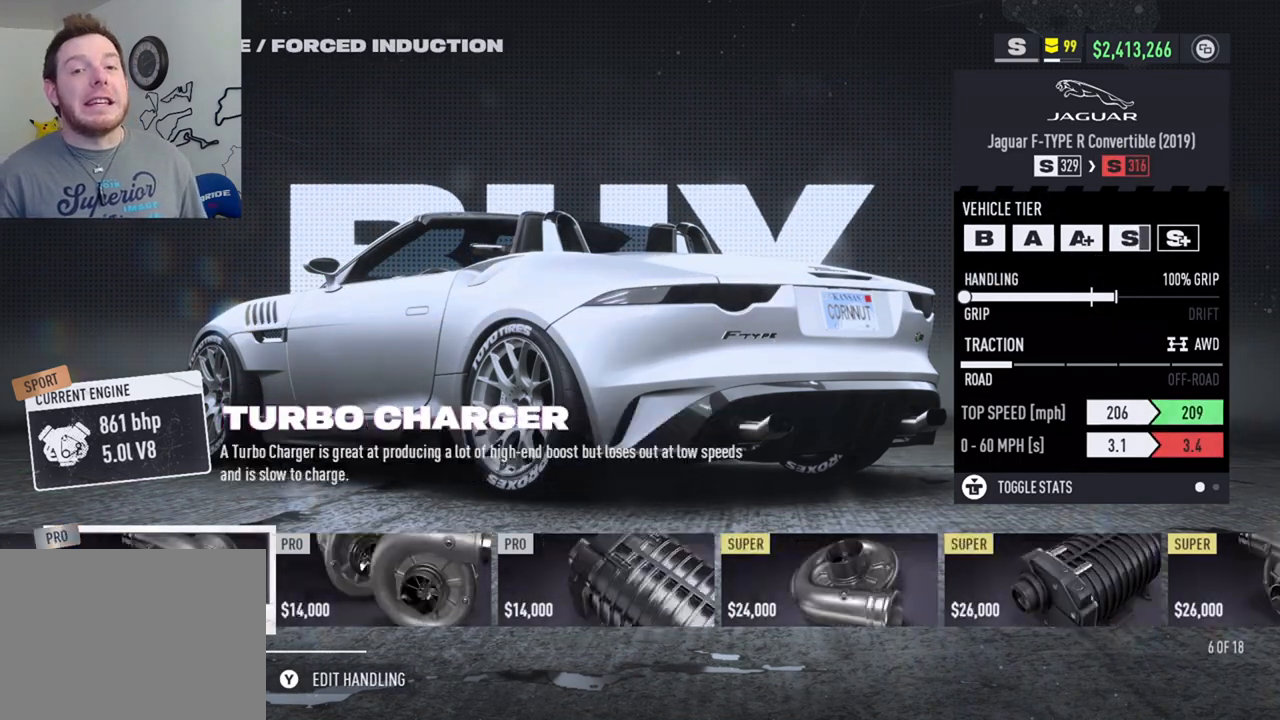
{"buttons": ["DPAD_RIGHT"], "left_stick": "center", "right_stick": "center", "events": []}
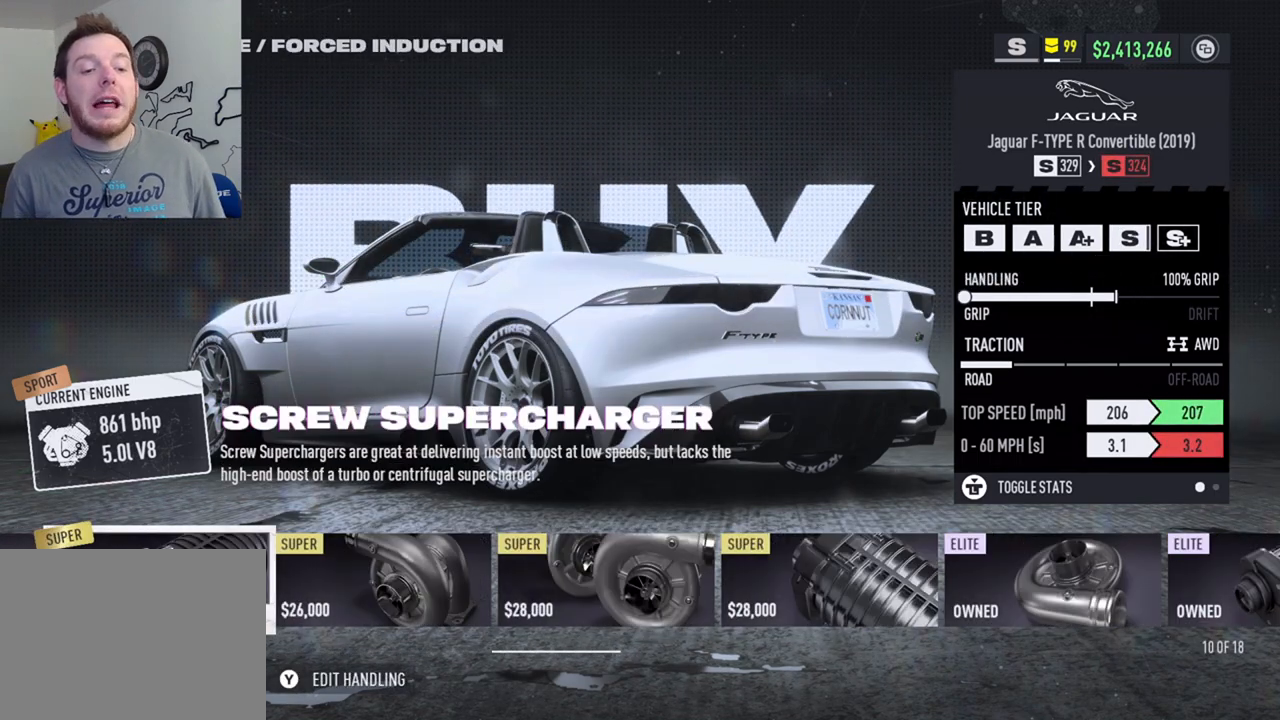
{"buttons": ["DPAD_RIGHT"], "left_stick": "center", "right_stick": "center", "events": []}
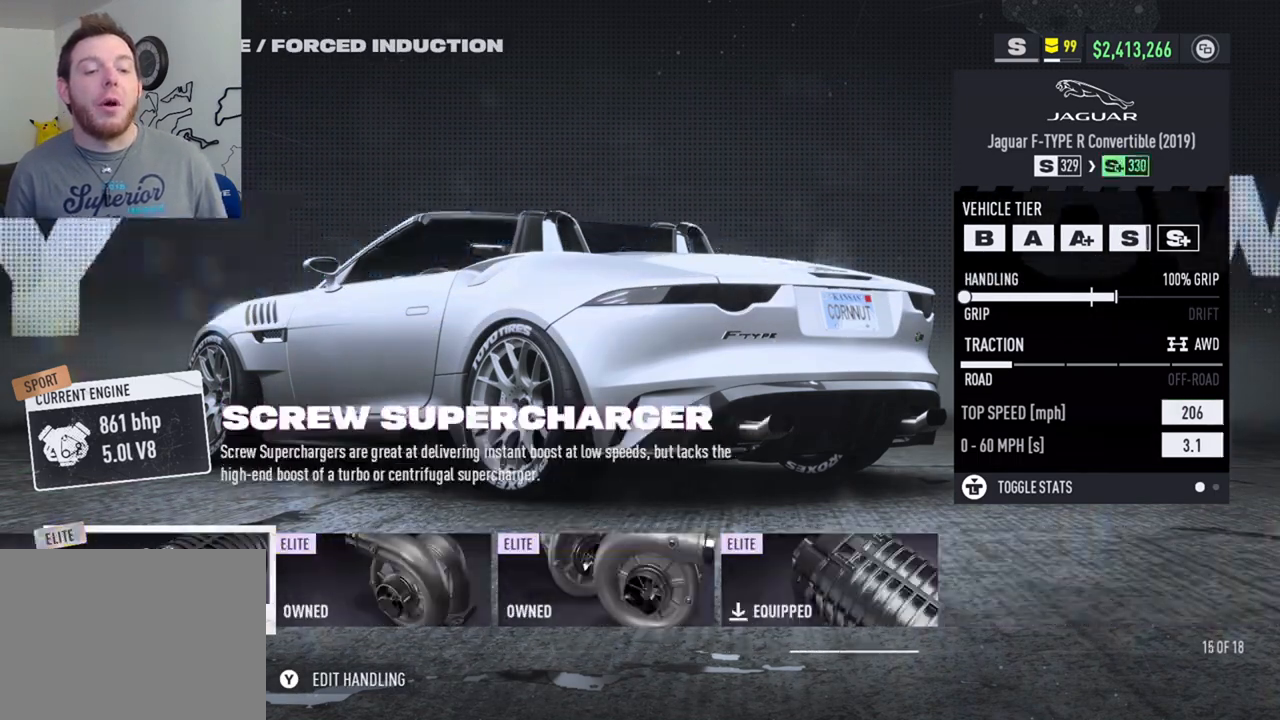
{"buttons": ["DPAD_RIGHT"], "left_stick": "center", "right_stick": "center", "events": []}
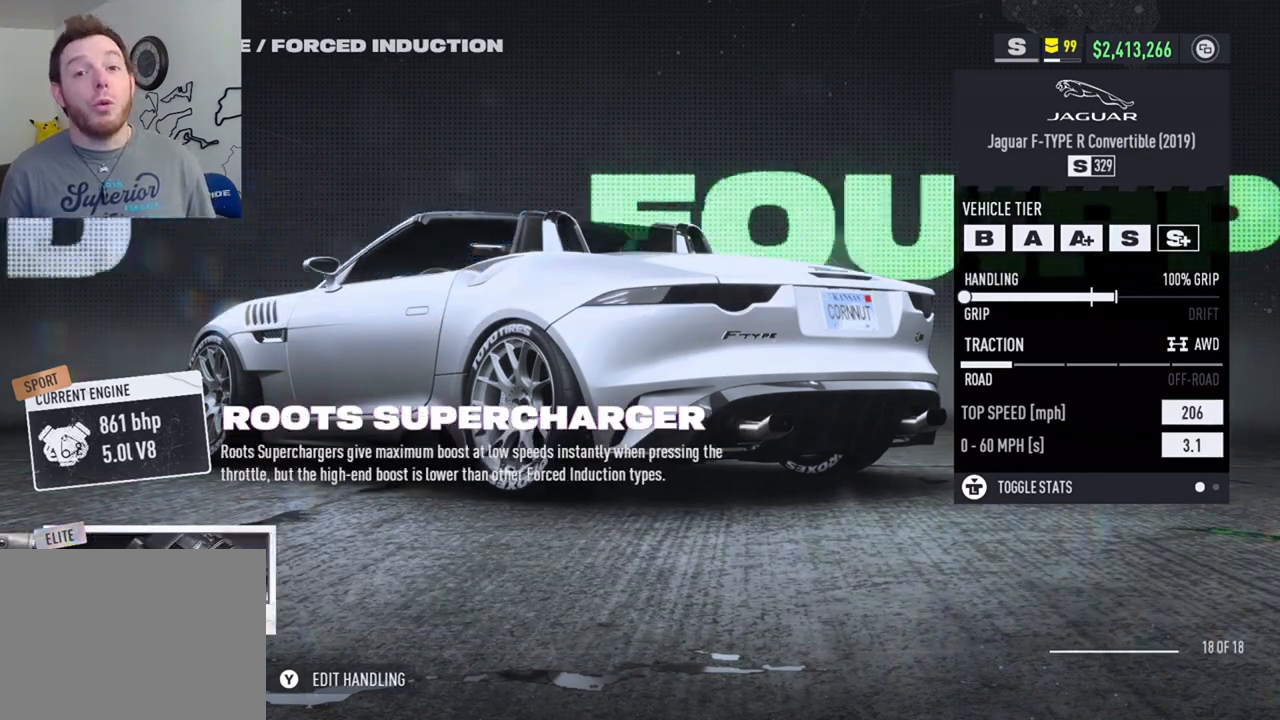
{"buttons": [], "left_stick": "center", "right_stick": "center", "events": [[33, "DPAD_RIGHT", "up"]]}
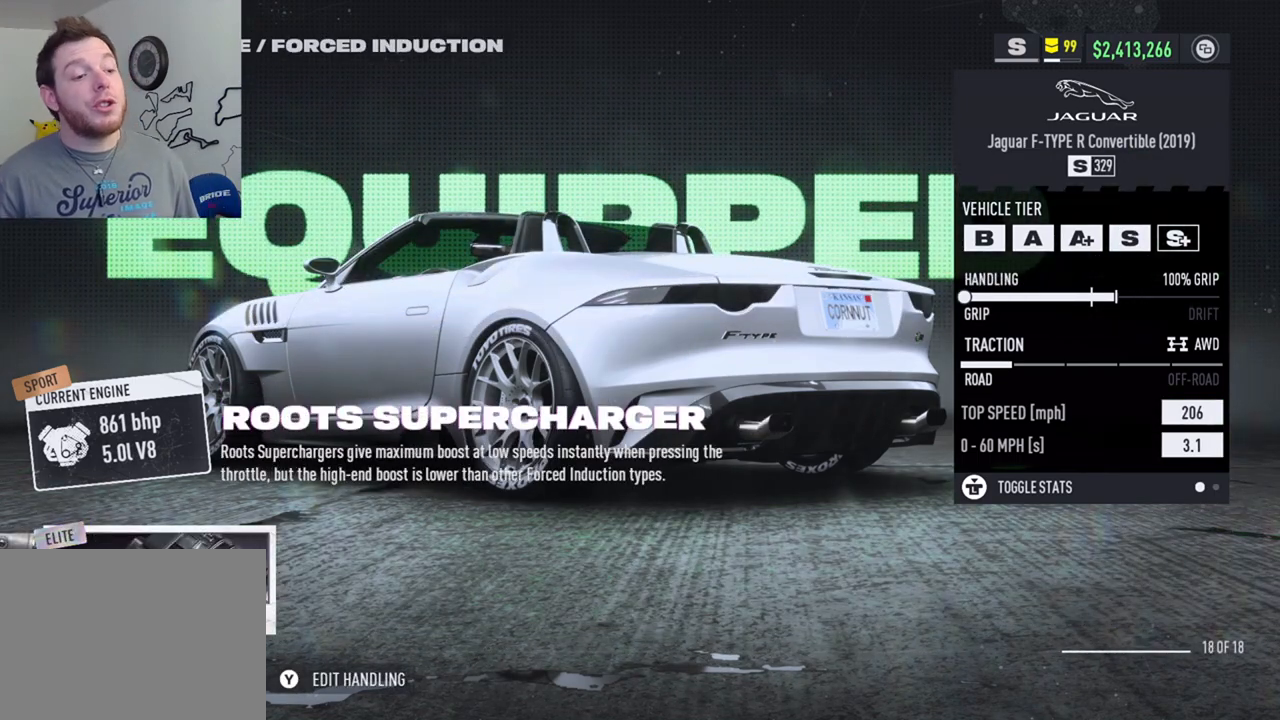
{"buttons": [], "left_stick": "center", "right_stick": "center", "events": []}
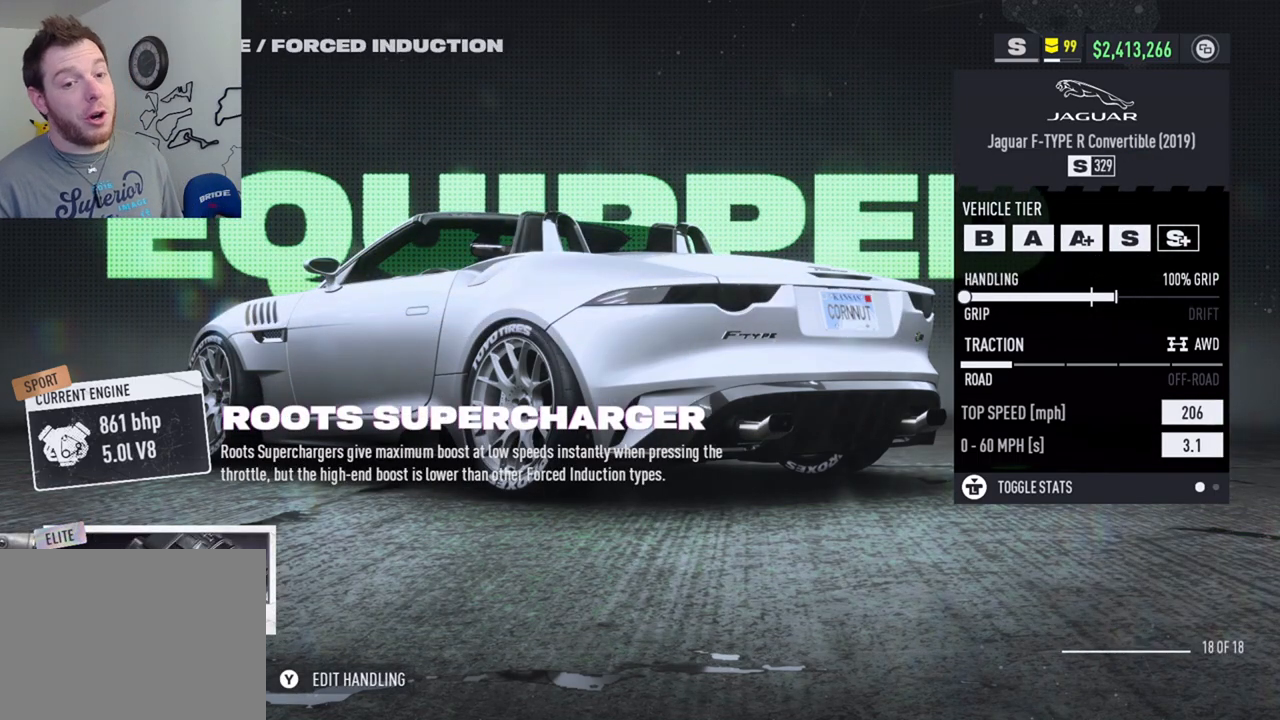
{"buttons": [], "left_stick": "center", "right_stick": "center", "events": []}
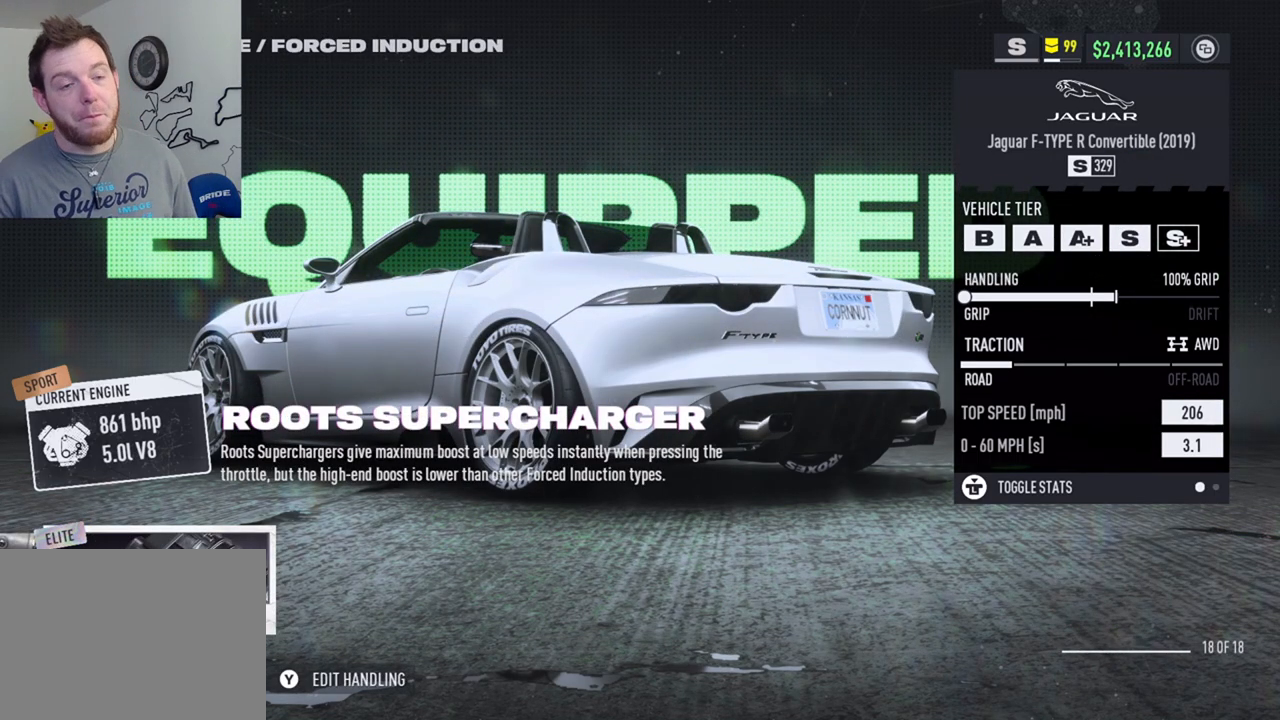
{"buttons": [], "left_stick": "center", "right_stick": "center", "events": []}
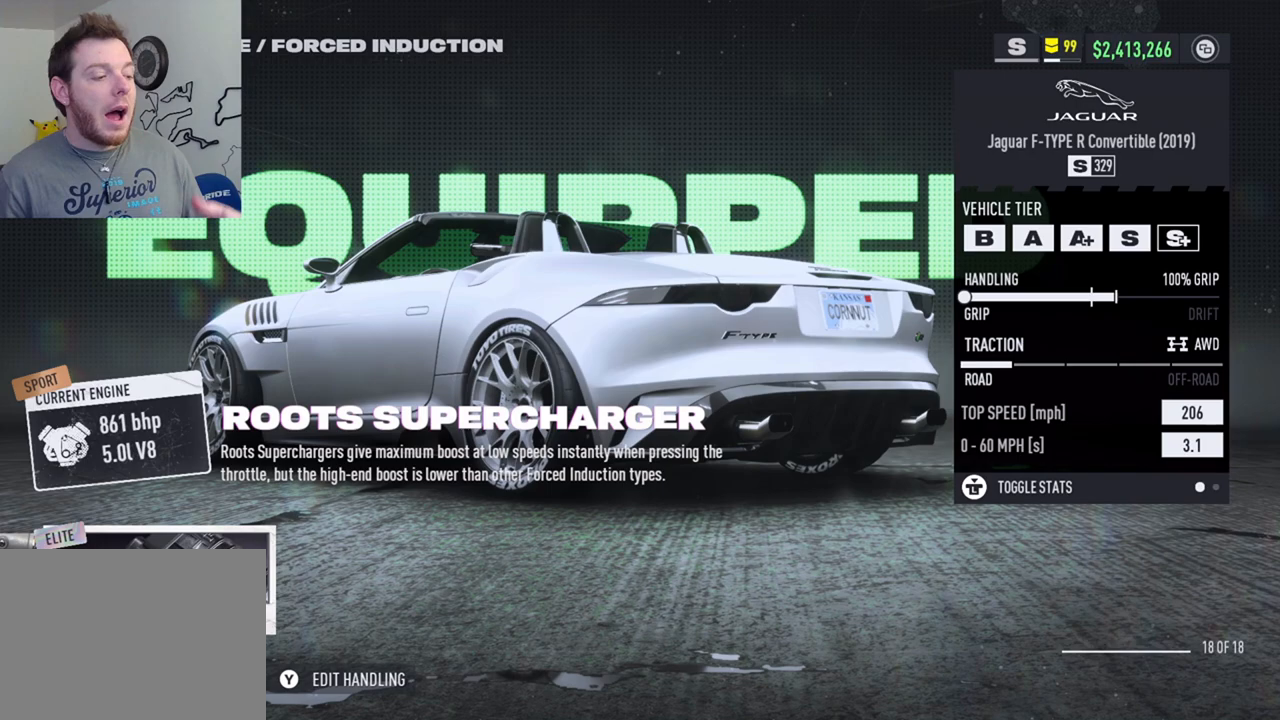
{"buttons": [], "left_stick": "center", "right_stick": "center", "events": [[350, "DPAD_LEFT", "down"], [483, "DPAD_LEFT", "up"]]}
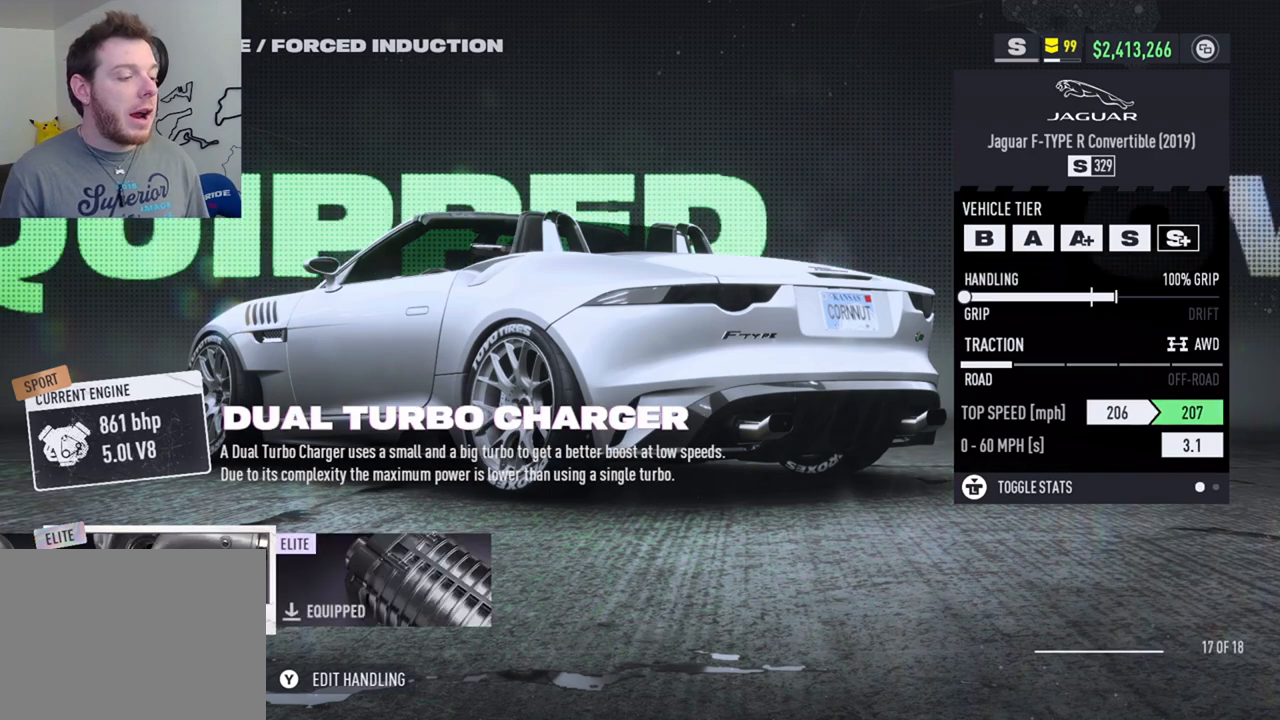
{"buttons": [], "left_stick": "center", "right_stick": "center", "events": [[67, "DPAD_LEFT", "down"], [217, "DPAD_LEFT", "up"]]}
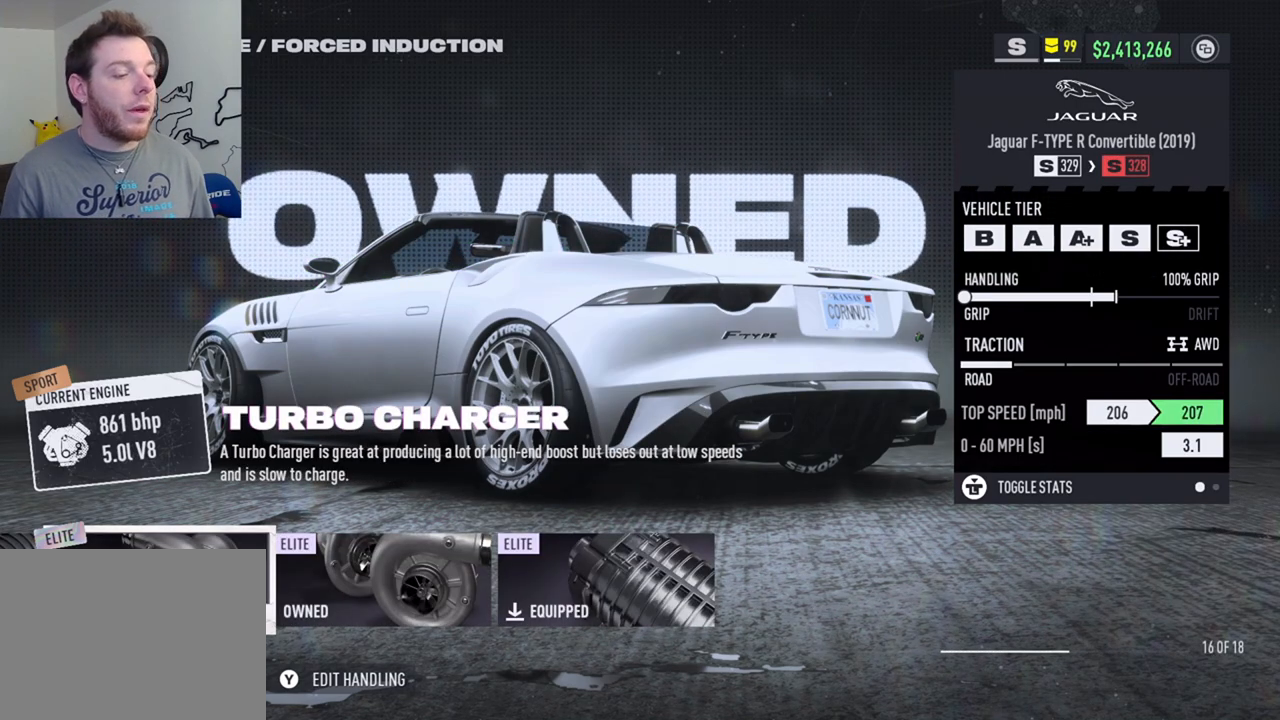
{"buttons": [], "left_stick": "center", "right_stick": "center", "events": []}
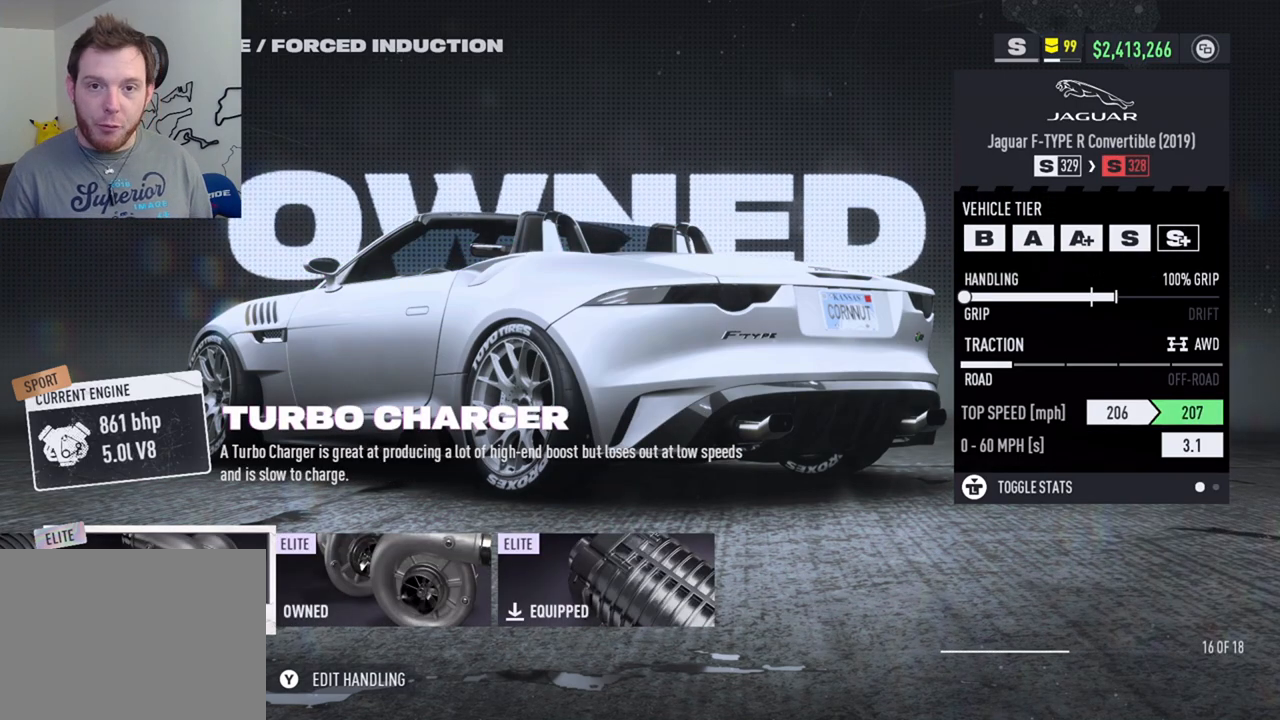
{"buttons": ["DPAD_LEFT"], "left_stick": "center", "right_stick": "center", "events": [[500, "DPAD_LEFT", "down"]]}
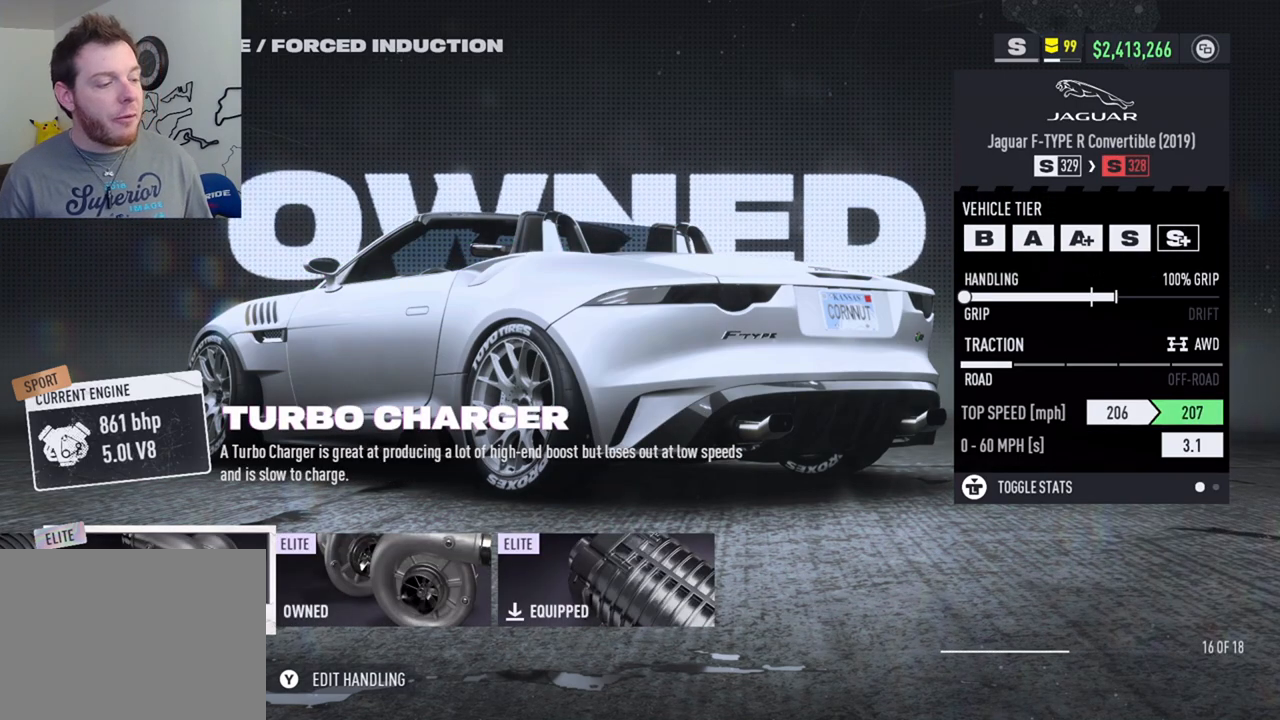
{"buttons": [], "left_stick": "center", "right_stick": "center", "events": [[117, "DPAD_LEFT", "up"]]}
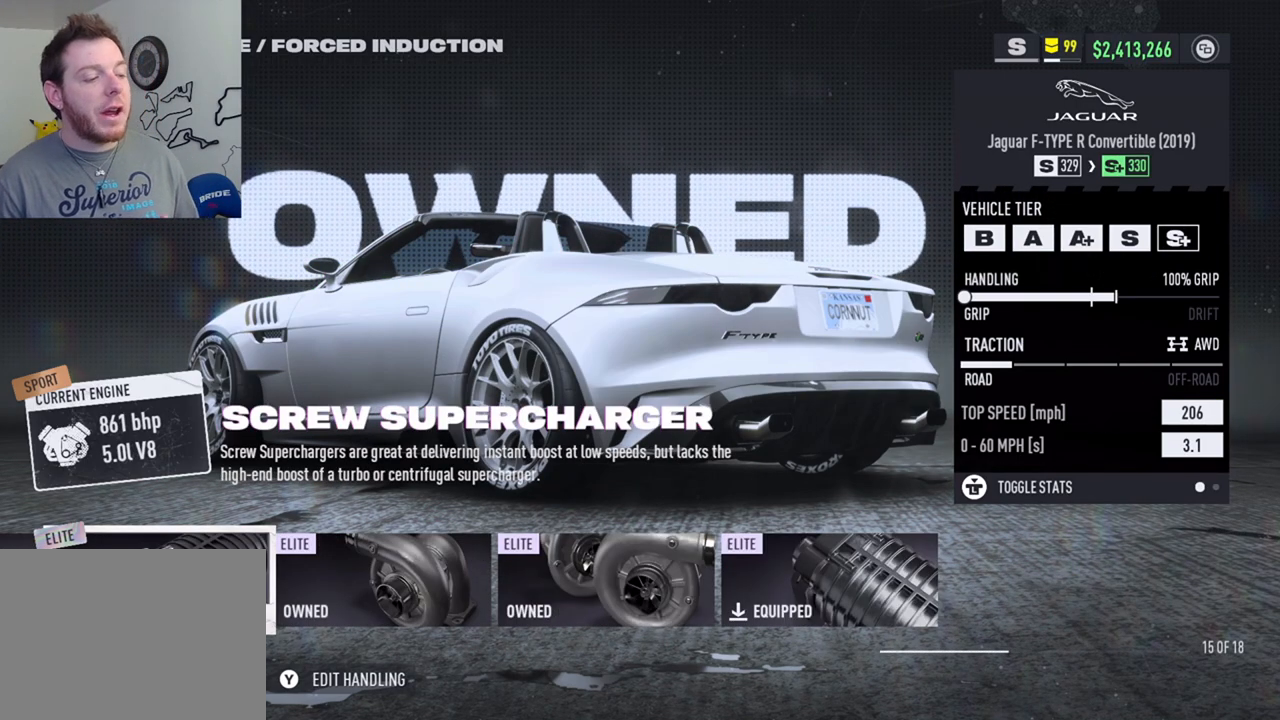
{"buttons": [], "left_stick": "center", "right_stick": "center", "events": []}
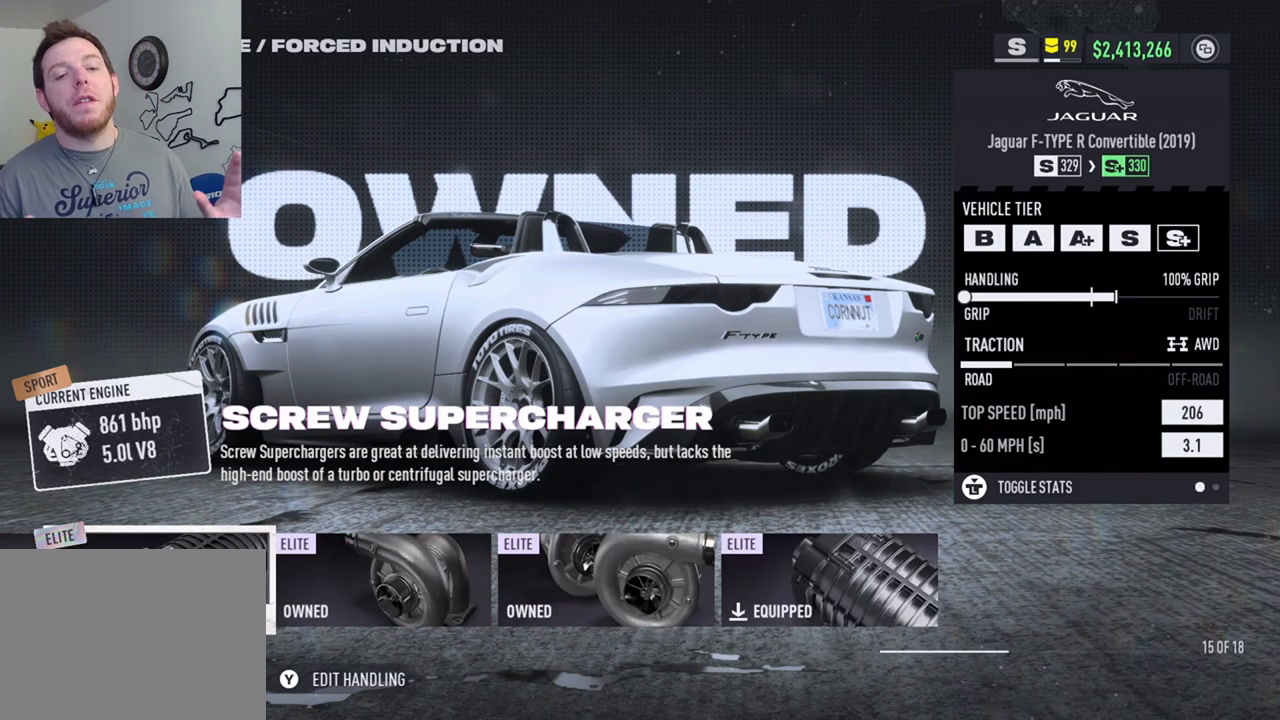
{"buttons": [], "left_stick": "center", "right_stick": "center", "events": []}
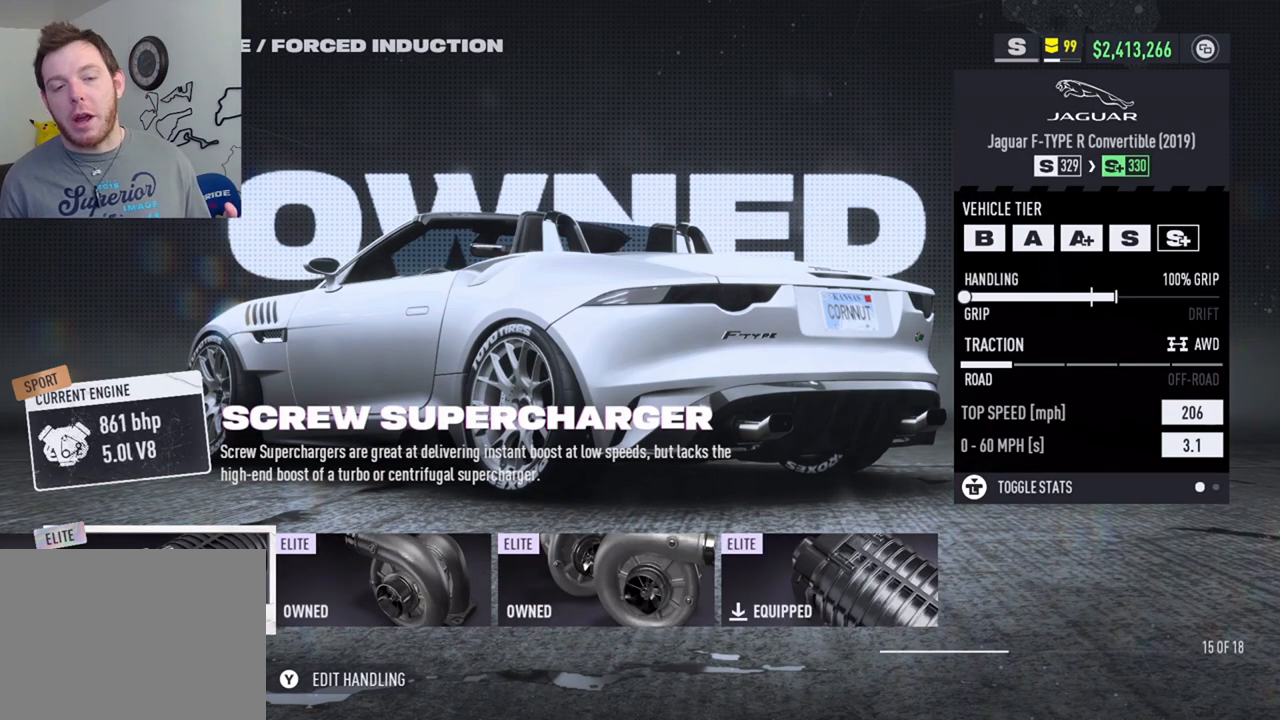
{"buttons": [], "left_stick": "center", "right_stick": "center", "events": []}
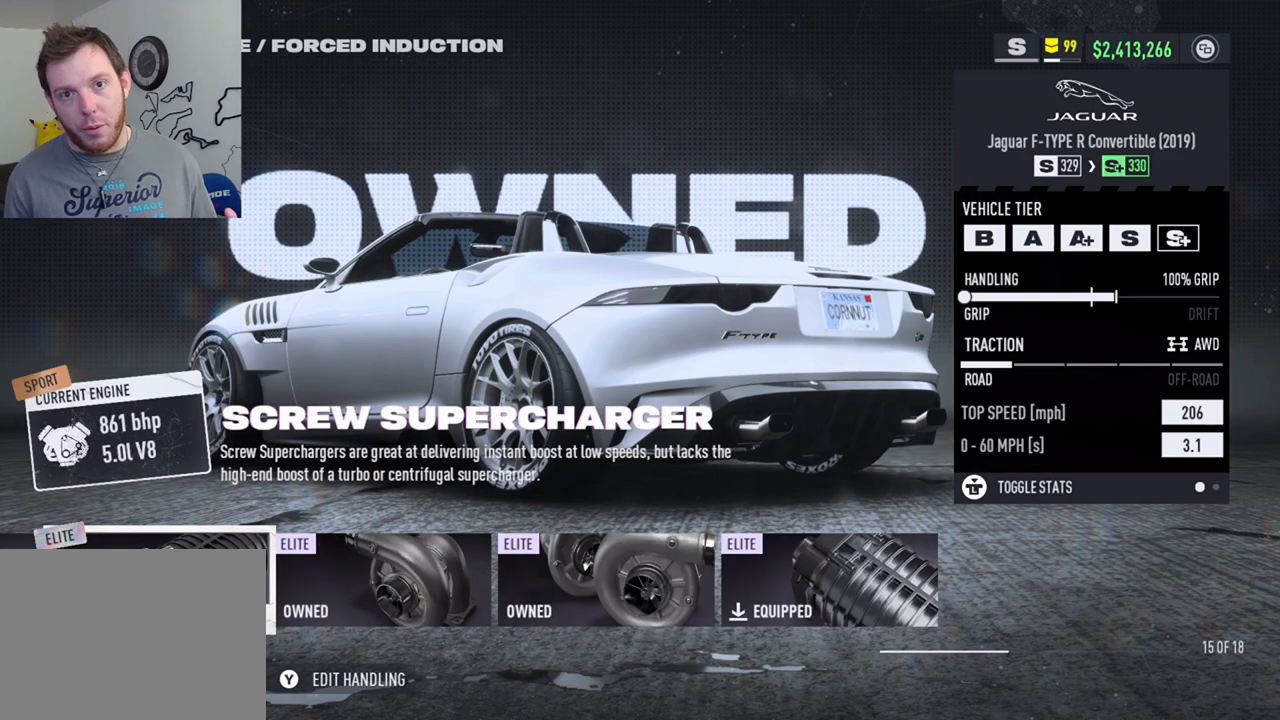
{"buttons": [], "left_stick": "center", "right_stick": "center", "events": []}
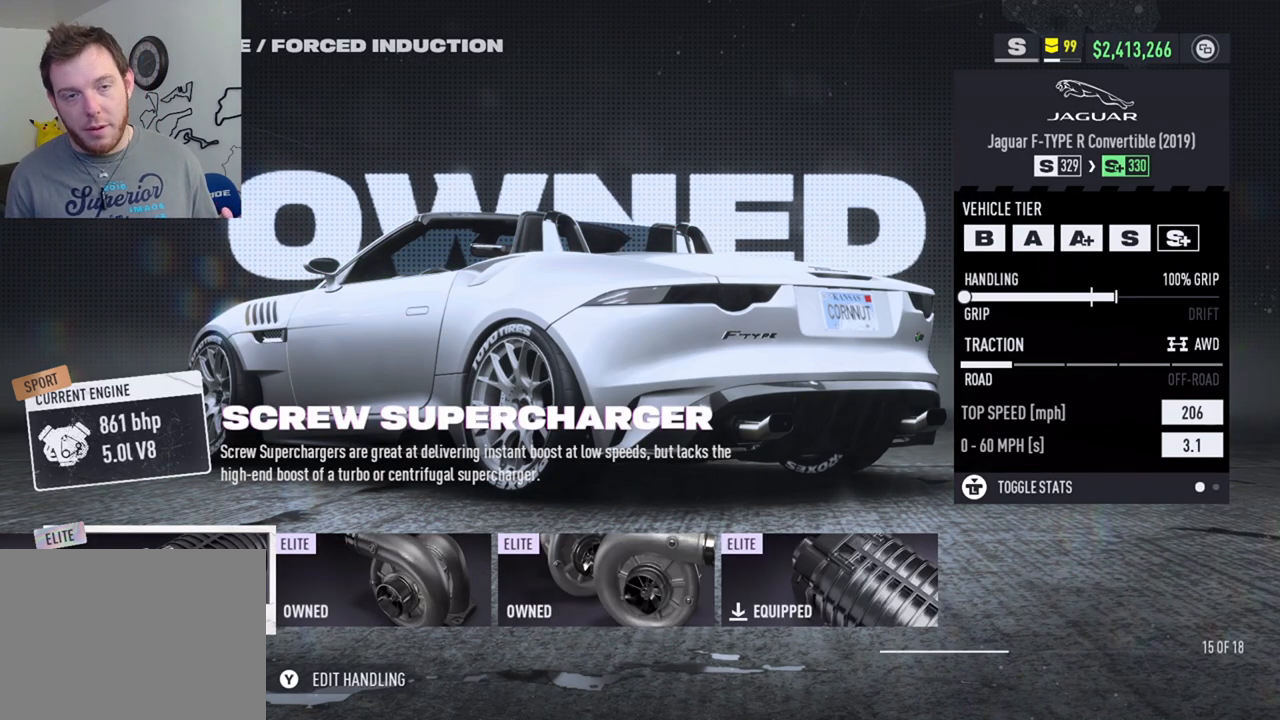
{"buttons": [], "left_stick": "center", "right_stick": "center", "events": []}
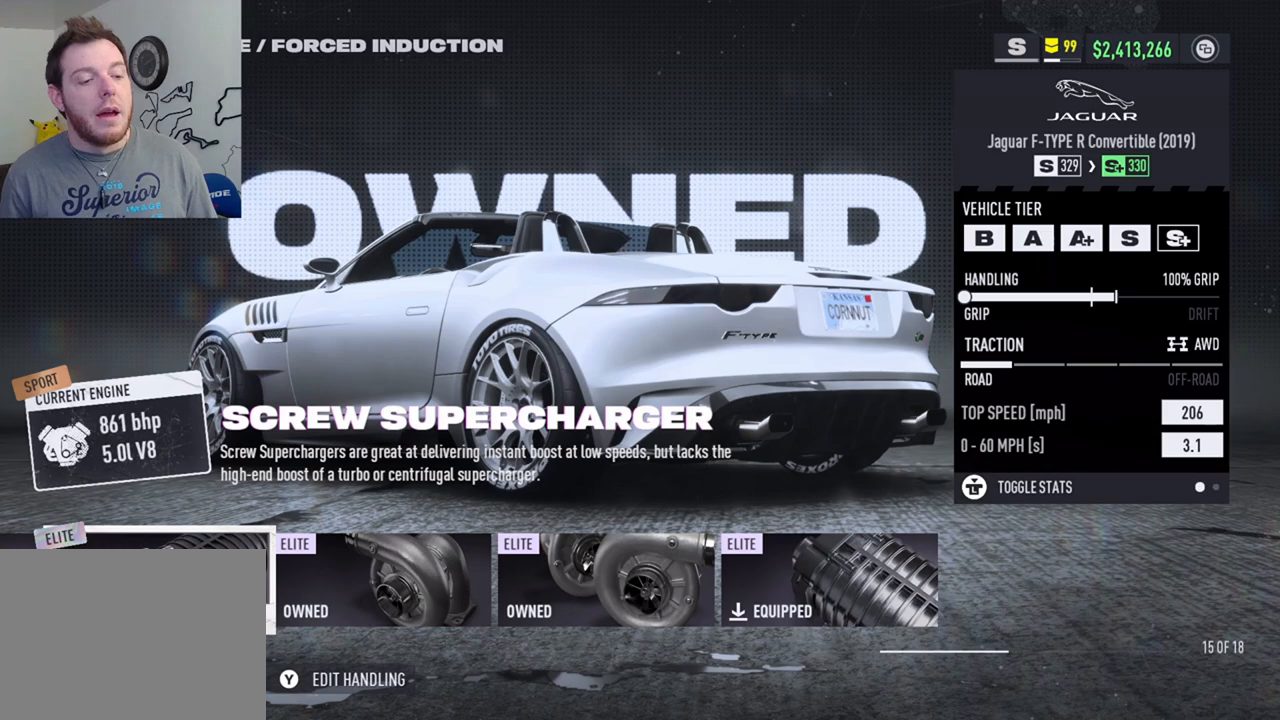
{"buttons": [], "left_stick": "center", "right_stick": "center", "events": []}
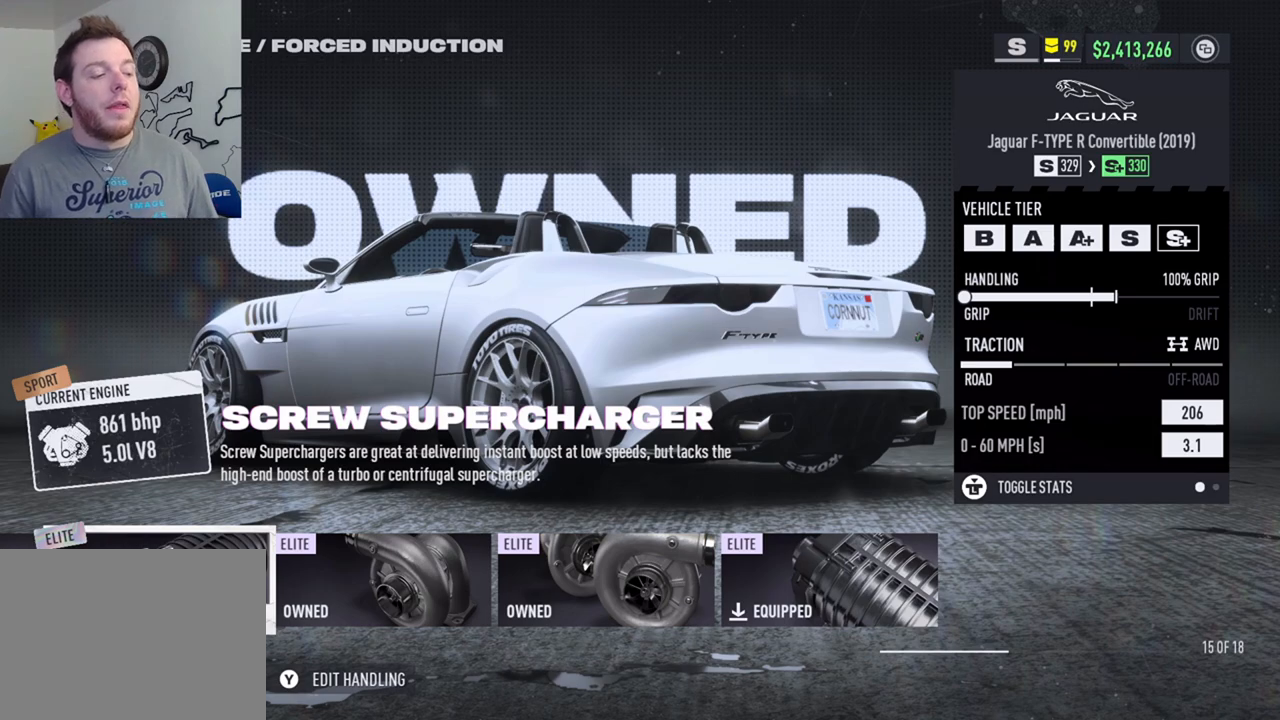
{"buttons": ["DPAD_RIGHT"], "left_stick": "center", "right_stick": "center", "events": [[483, "DPAD_RIGHT", "down"]]}
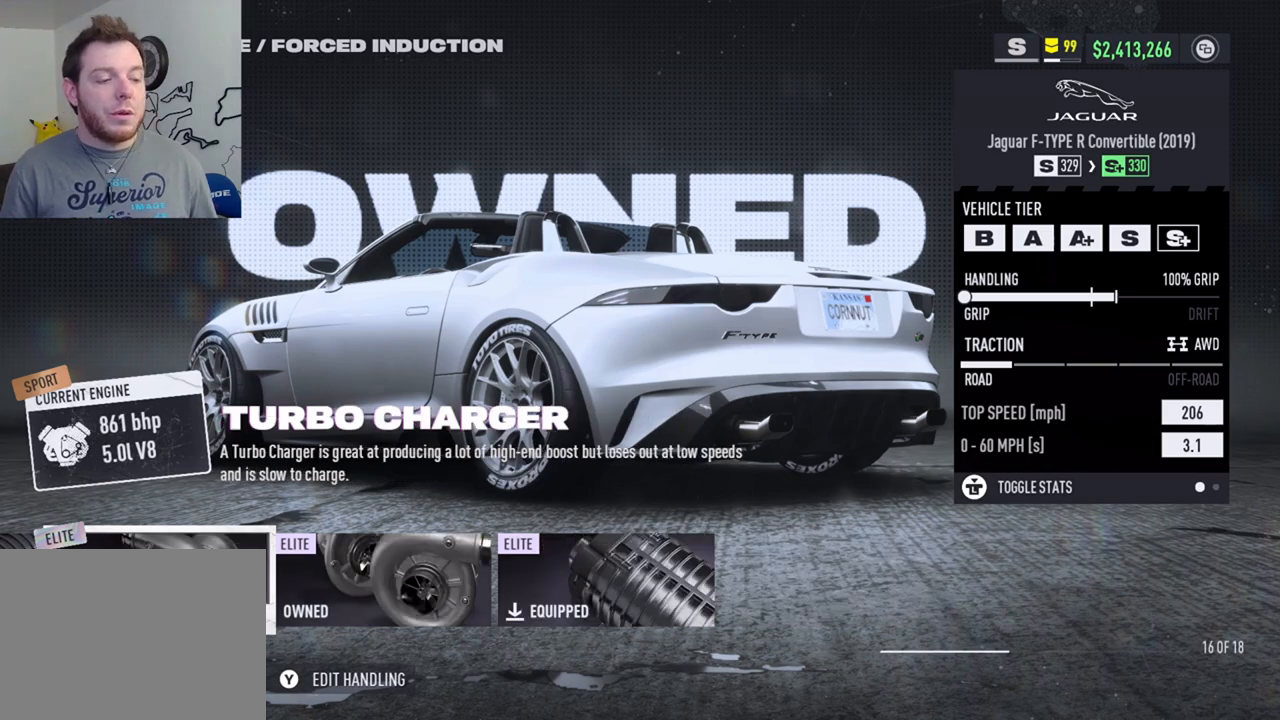
{"buttons": ["DPAD_RIGHT"], "left_stick": "center", "right_stick": "center", "events": [[50, "DPAD_RIGHT", "up"], [267, "DPAD_RIGHT", "down"], [383, "DPAD_RIGHT", "up"], [467, "DPAD_RIGHT", "down"]]}
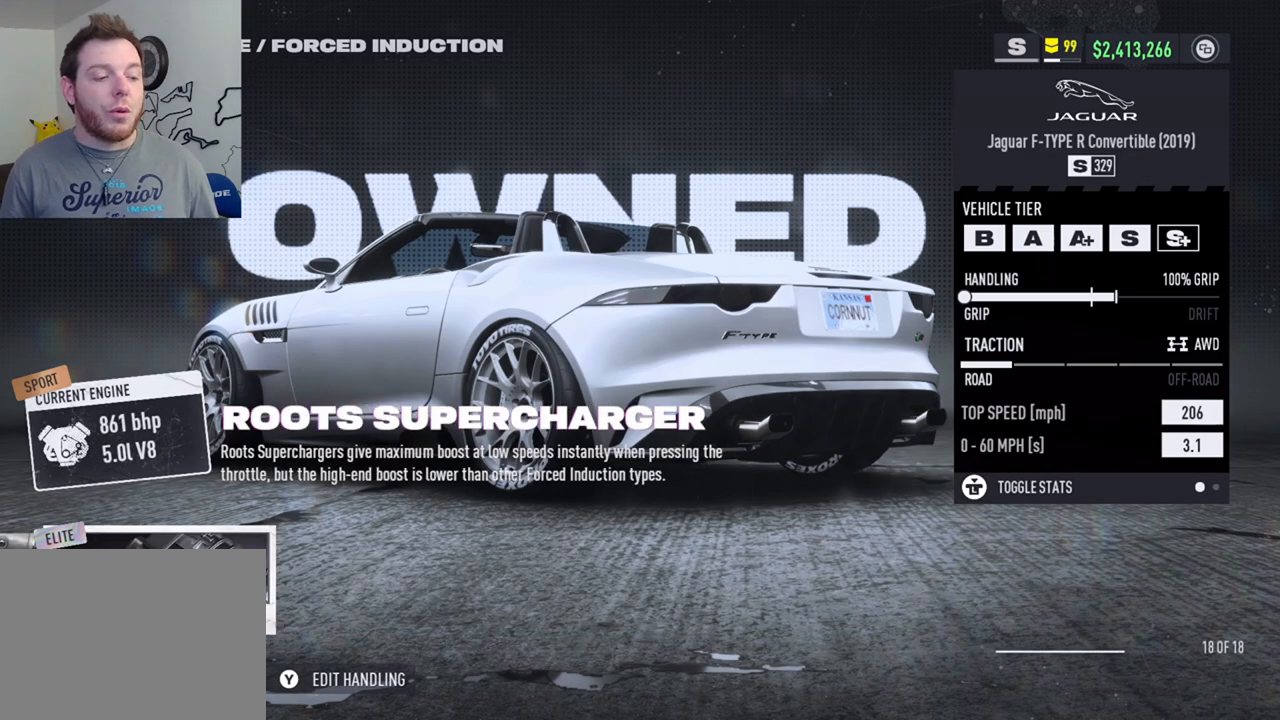
{"buttons": [], "left_stick": "center", "right_stick": "center", "events": [[83, "DPAD_RIGHT", "up"]]}